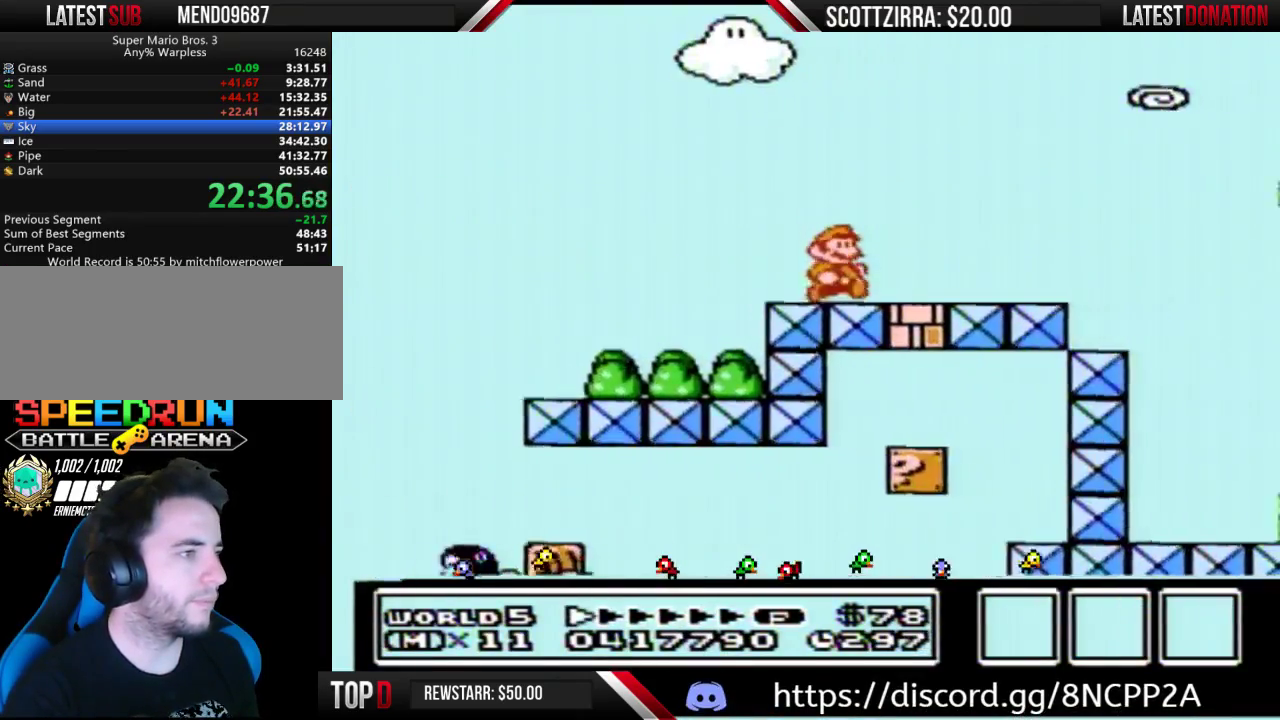
Gameplay with a controller (Nintendo layout); each line is a JSON object with the inputs held at the frame after it. "events" lists button and stick changes between this image and that frame as [ms after this image, input, new state], when the widget could be followed in between. Not read: DPAD_RIGHT L3 R3.
{"buttons": ["A", "B"], "events": [[467, "A", "down"]]}
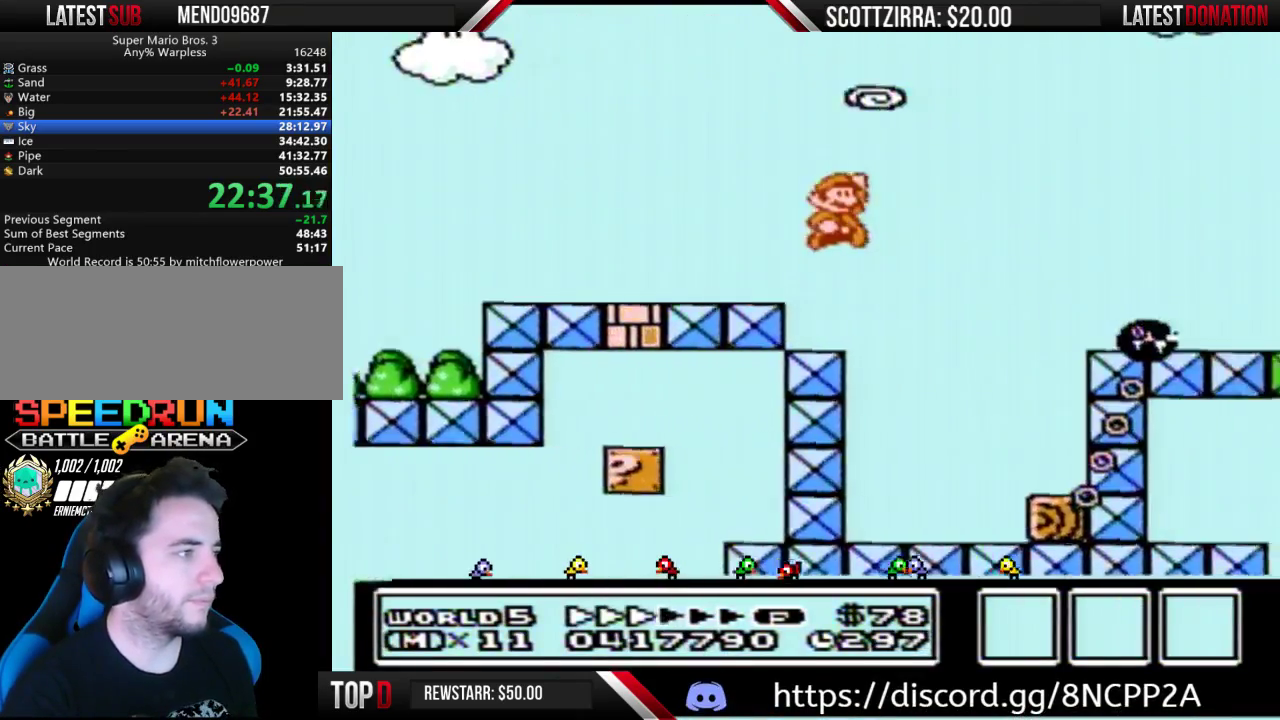
{"buttons": ["A", "B"], "events": []}
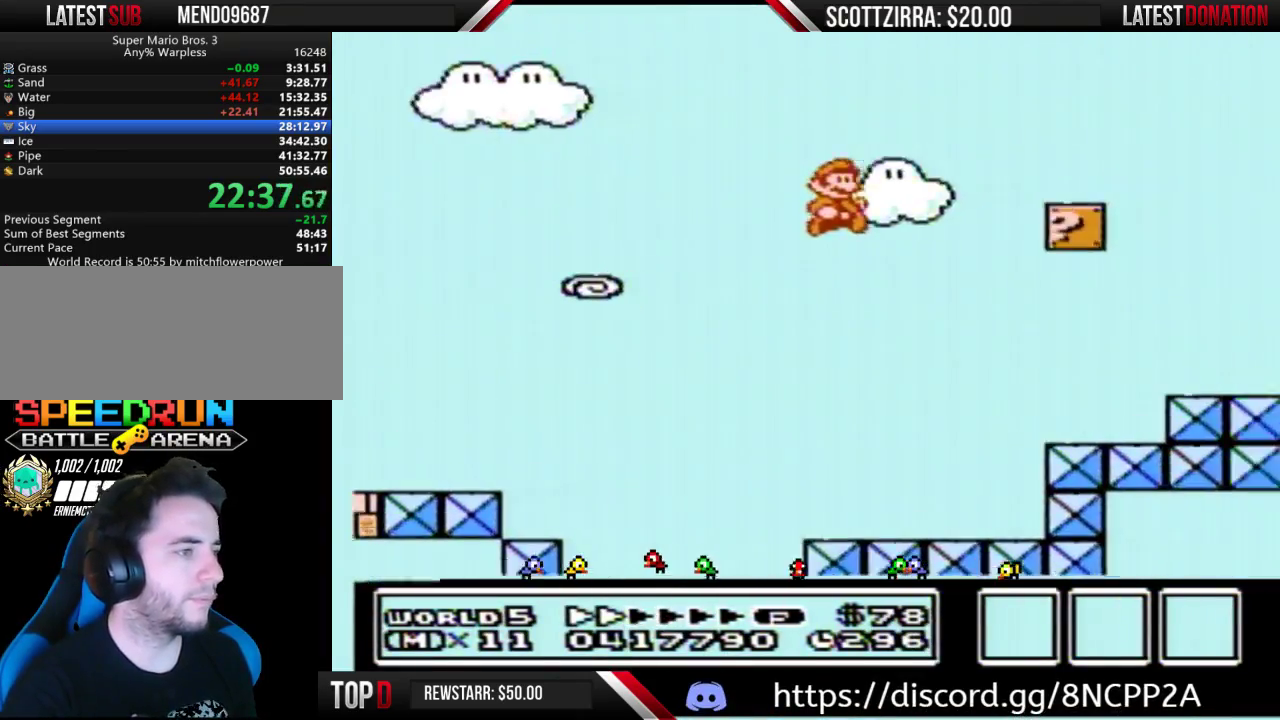
{"buttons": ["A", "B"], "events": [[183, "A", "up"], [483, "A", "down"]]}
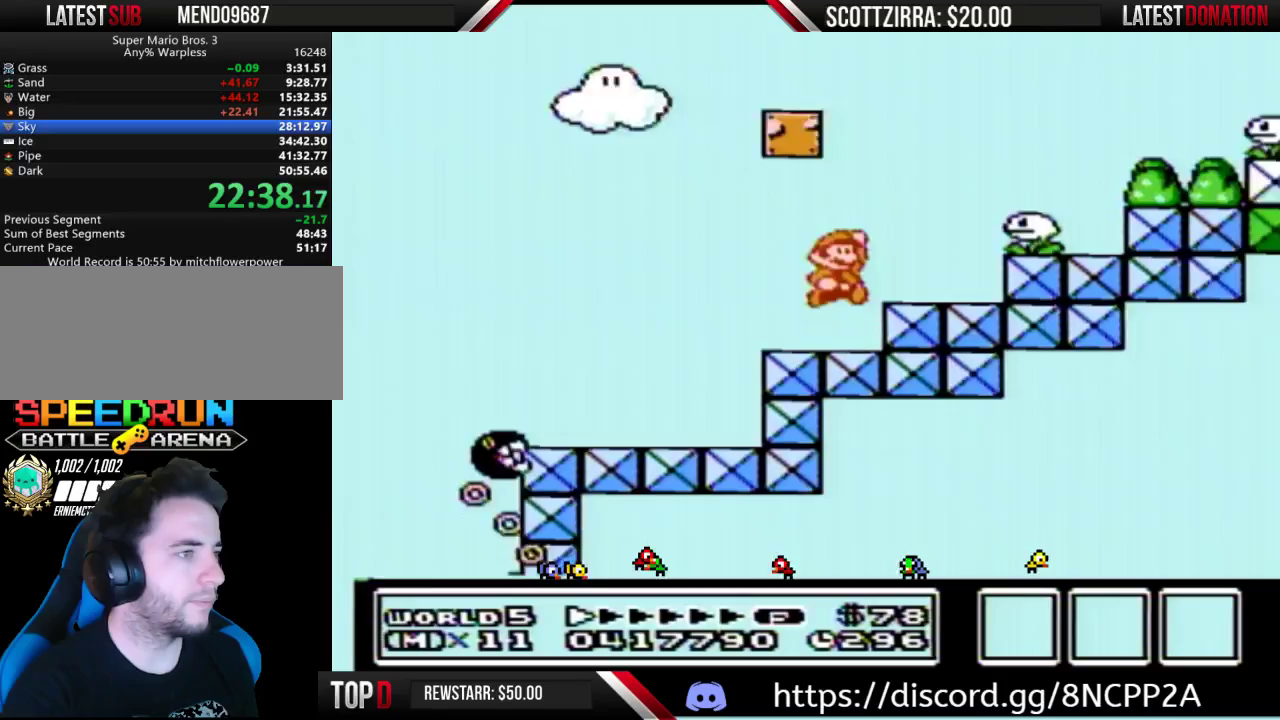
{"buttons": ["B", "DPAD_LEFT"], "events": [[367, "A", "up"], [467, "DPAD_LEFT", "down"]]}
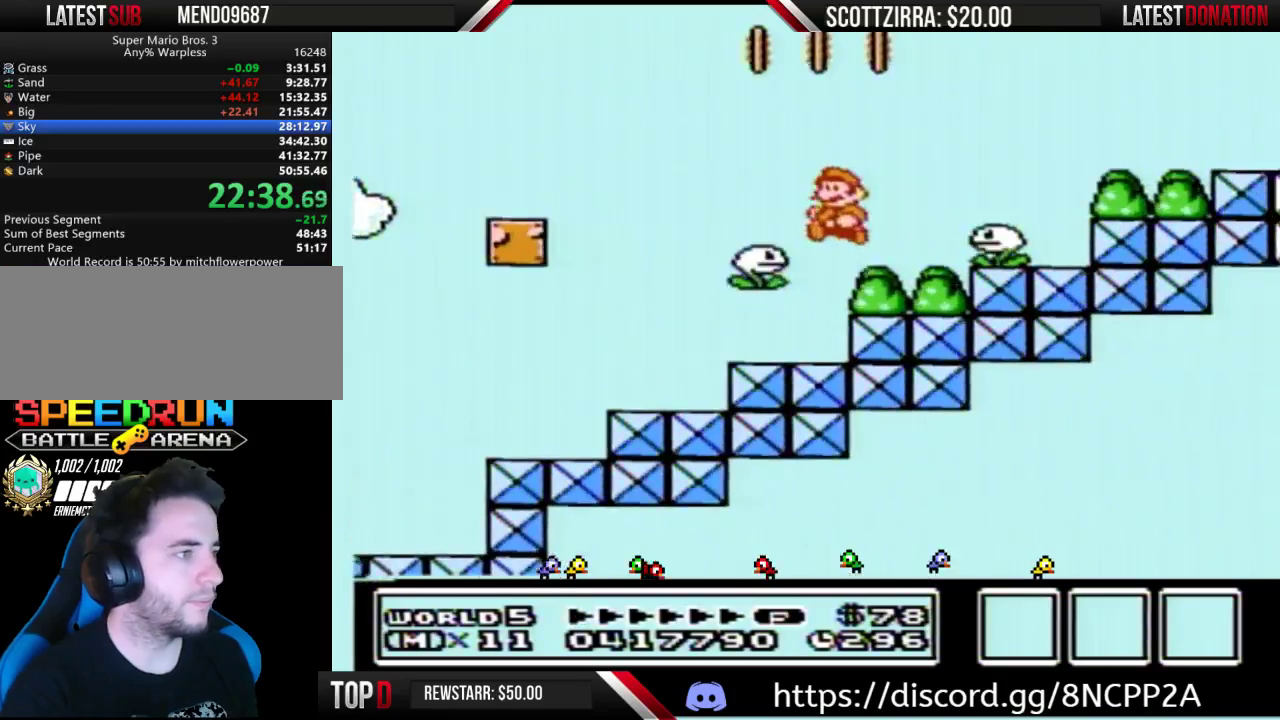
{"buttons": ["B"], "events": [[150, "DPAD_LEFT", "up"], [200, "A", "down"], [483, "A", "up"]]}
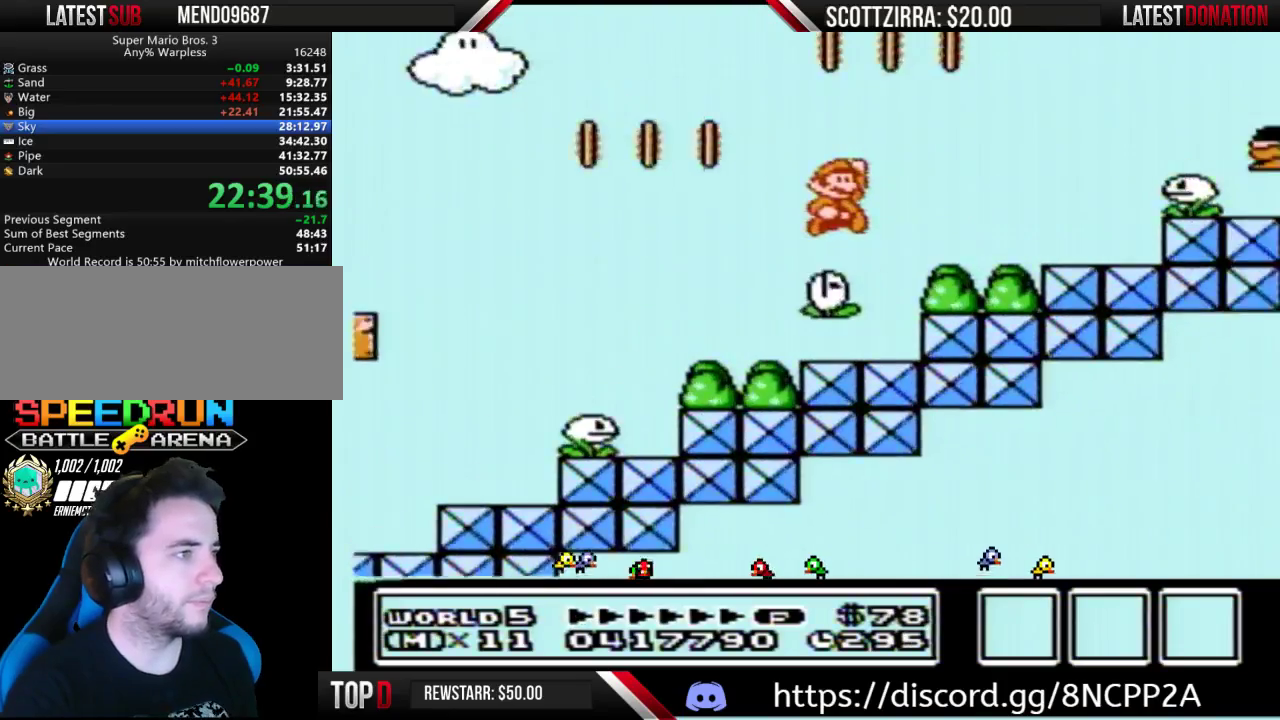
{"buttons": ["A", "B"], "events": [[117, "DPAD_LEFT", "down"], [367, "DPAD_LEFT", "up"], [400, "A", "down"]]}
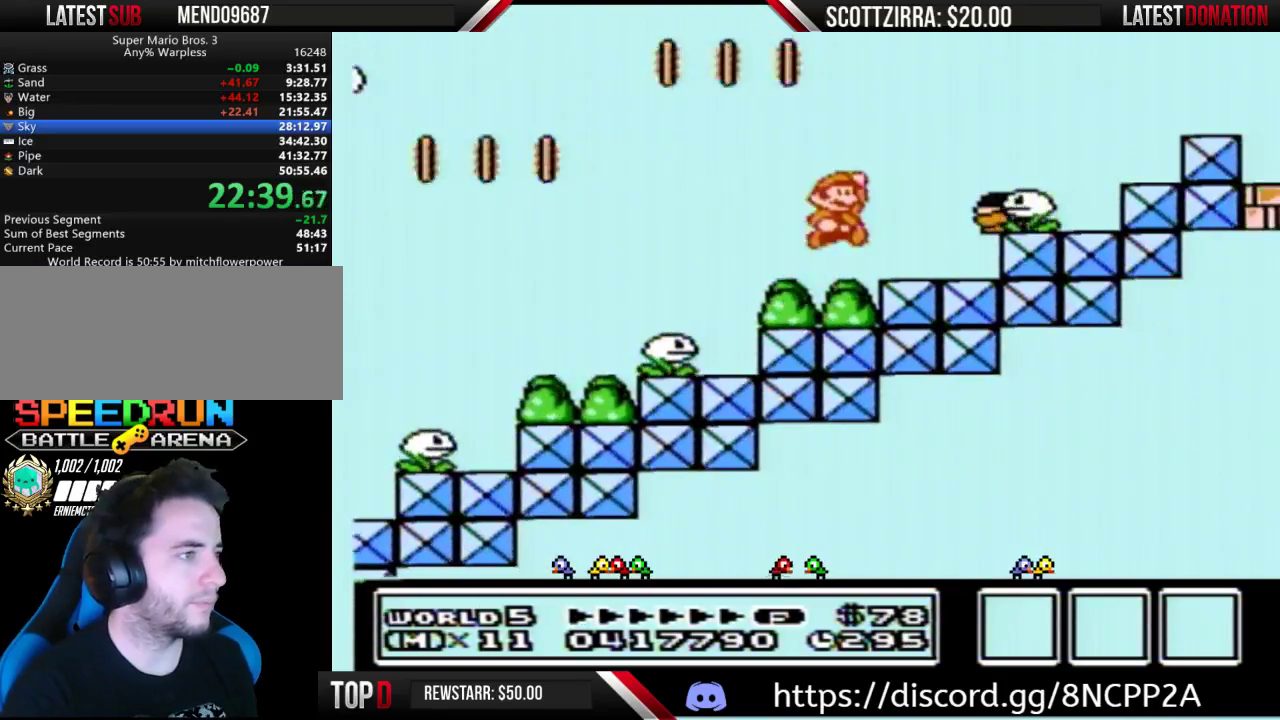
{"buttons": ["A", "B"], "events": [[50, "A", "up"], [200, "A", "down"]]}
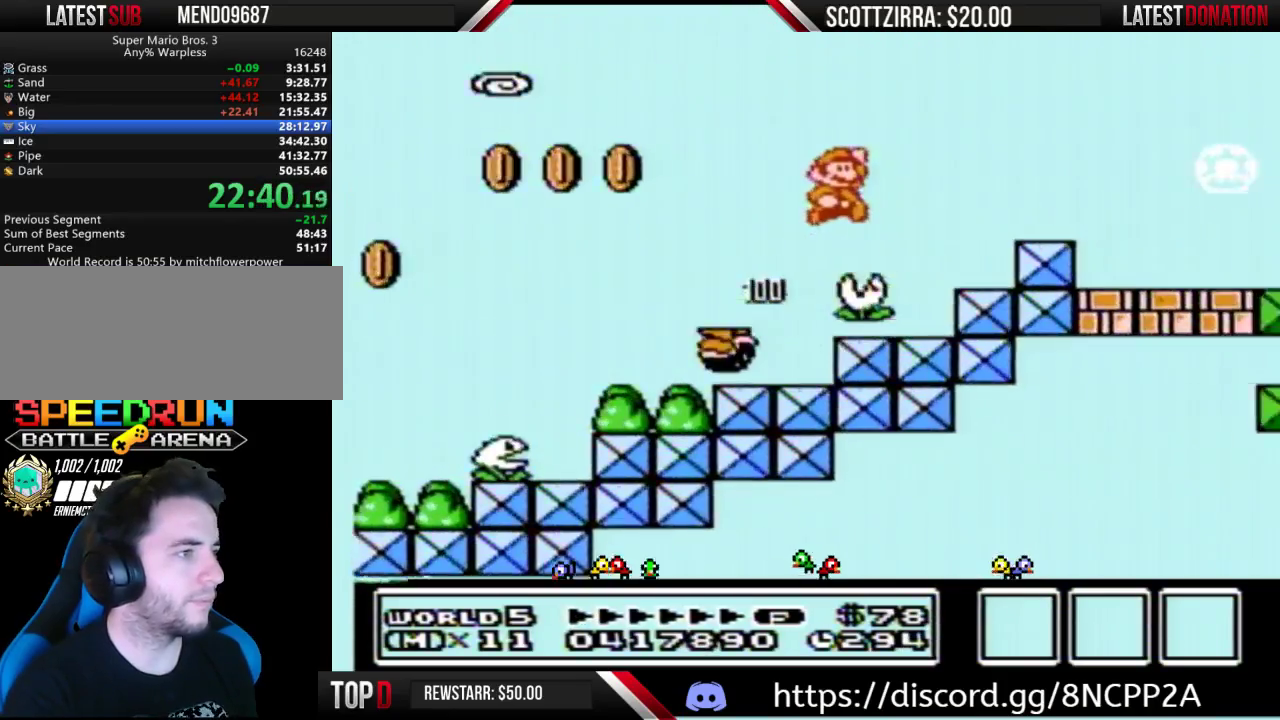
{"buttons": ["B"], "events": [[117, "A", "up"]]}
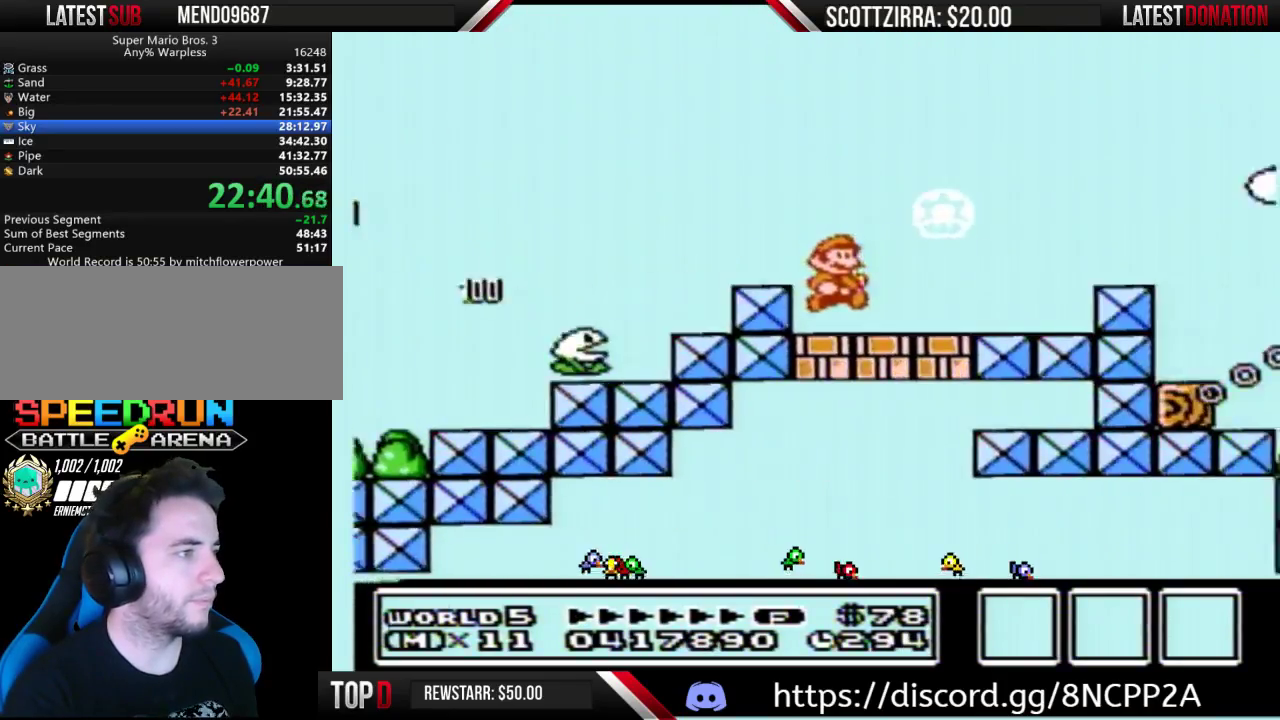
{"buttons": ["A", "B", "DPAD_LEFT"], "events": [[400, "A", "down"], [400, "DPAD_LEFT", "down"]]}
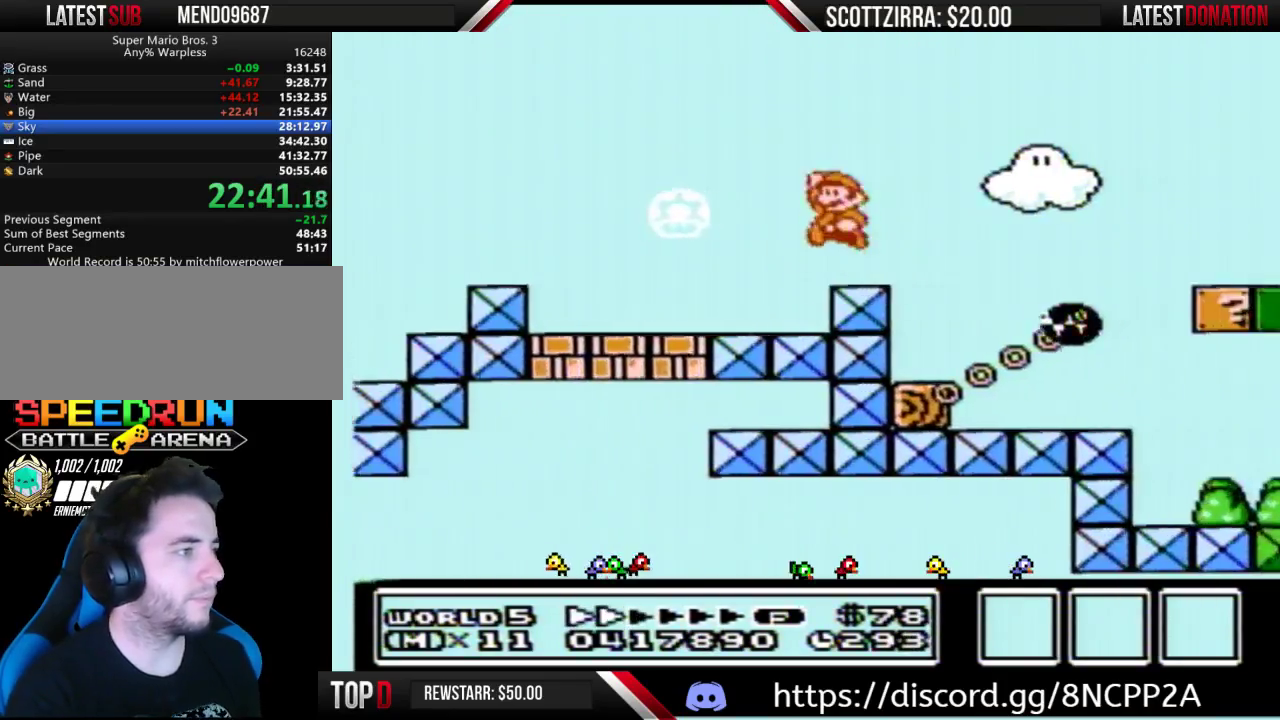
{"buttons": ["B"], "events": [[17, "DPAD_LEFT", "up"], [233, "A", "up"]]}
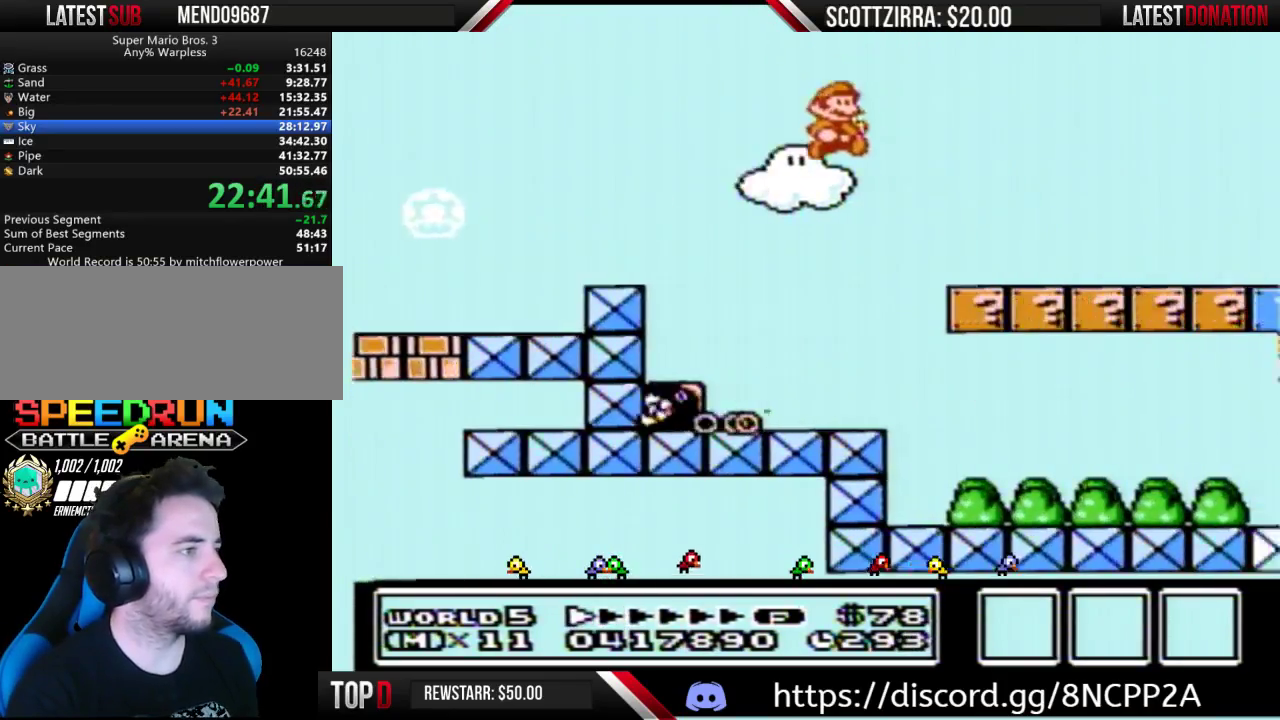
{"buttons": ["B"], "events": []}
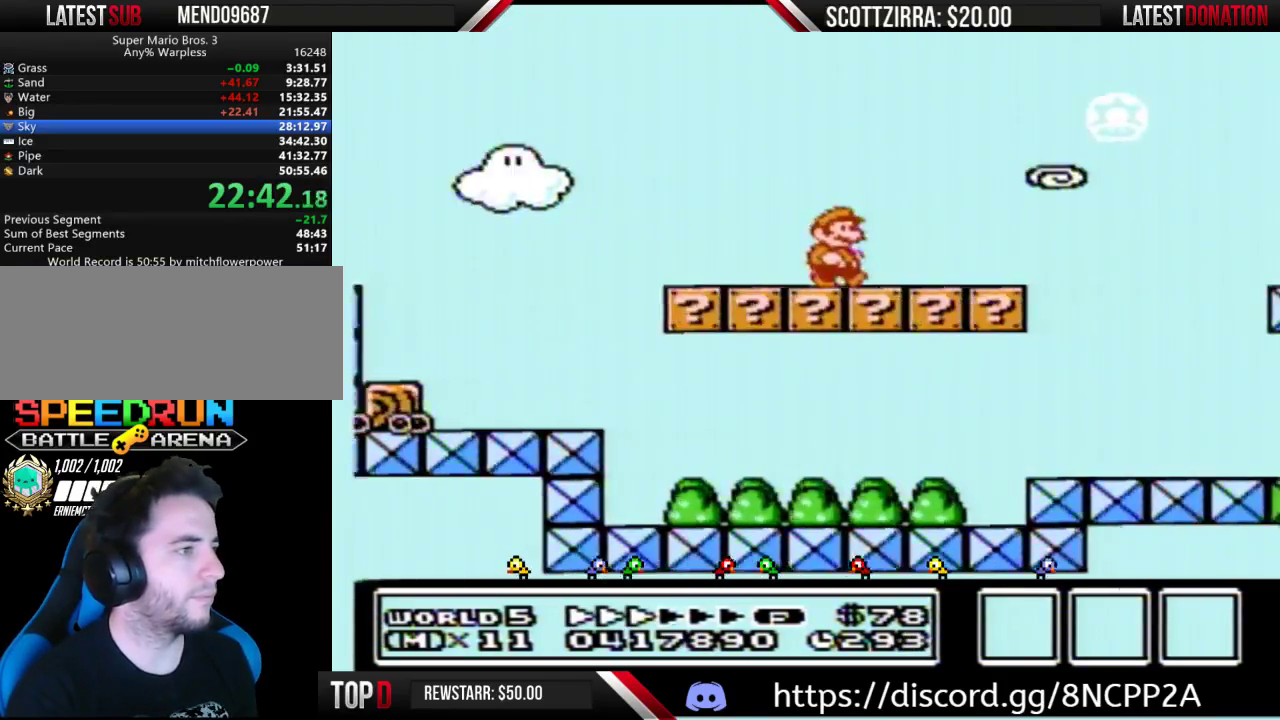
{"buttons": ["B"], "events": []}
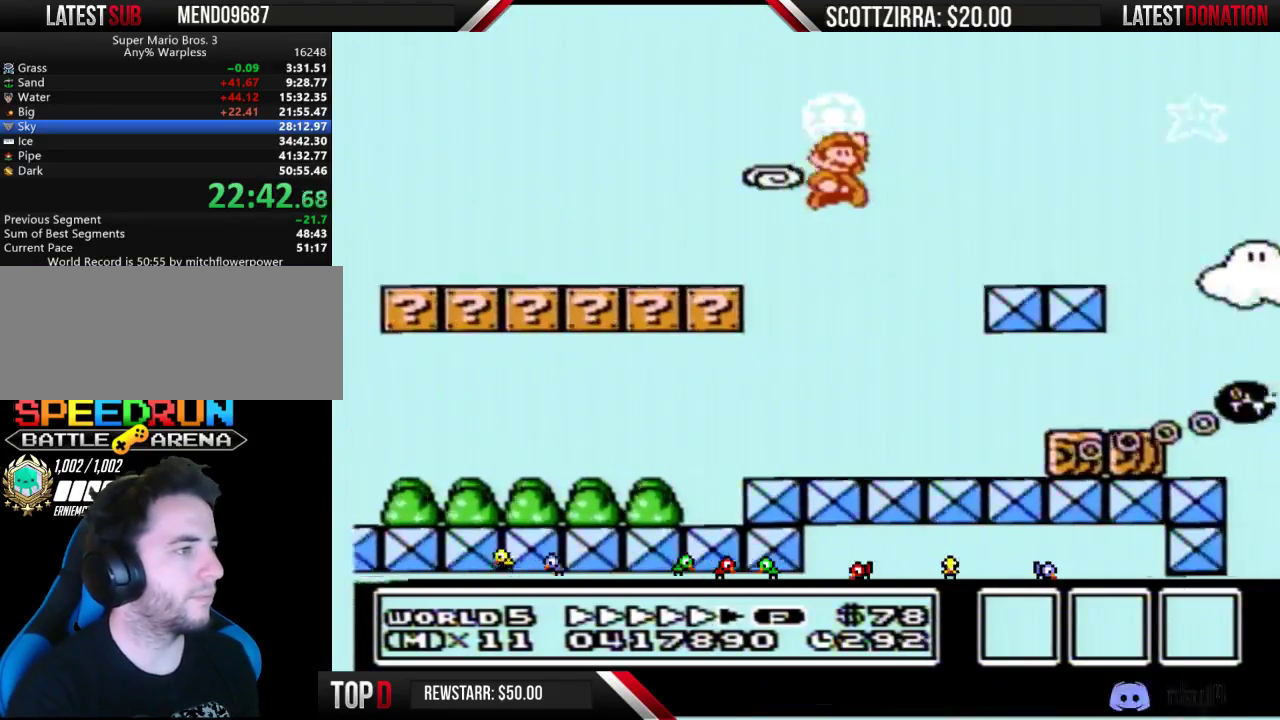
{"buttons": ["B"], "events": []}
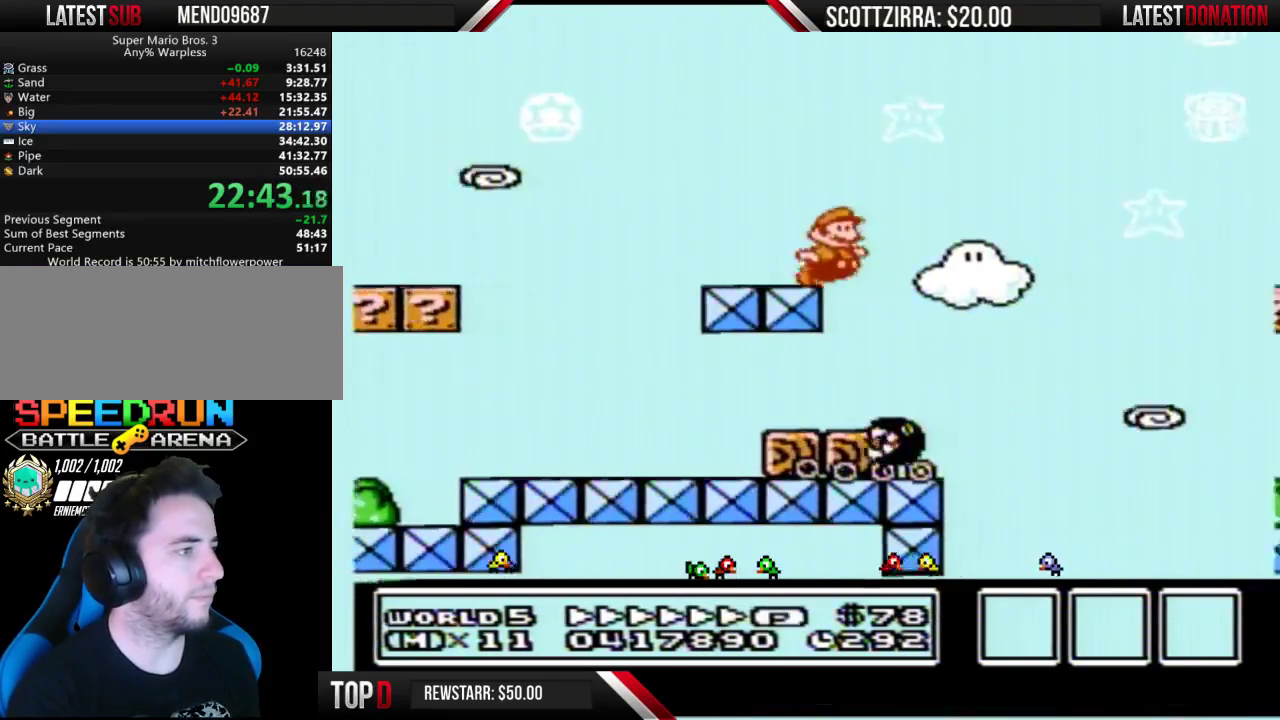
{"buttons": ["A", "B"], "events": [[17, "A", "down"]]}
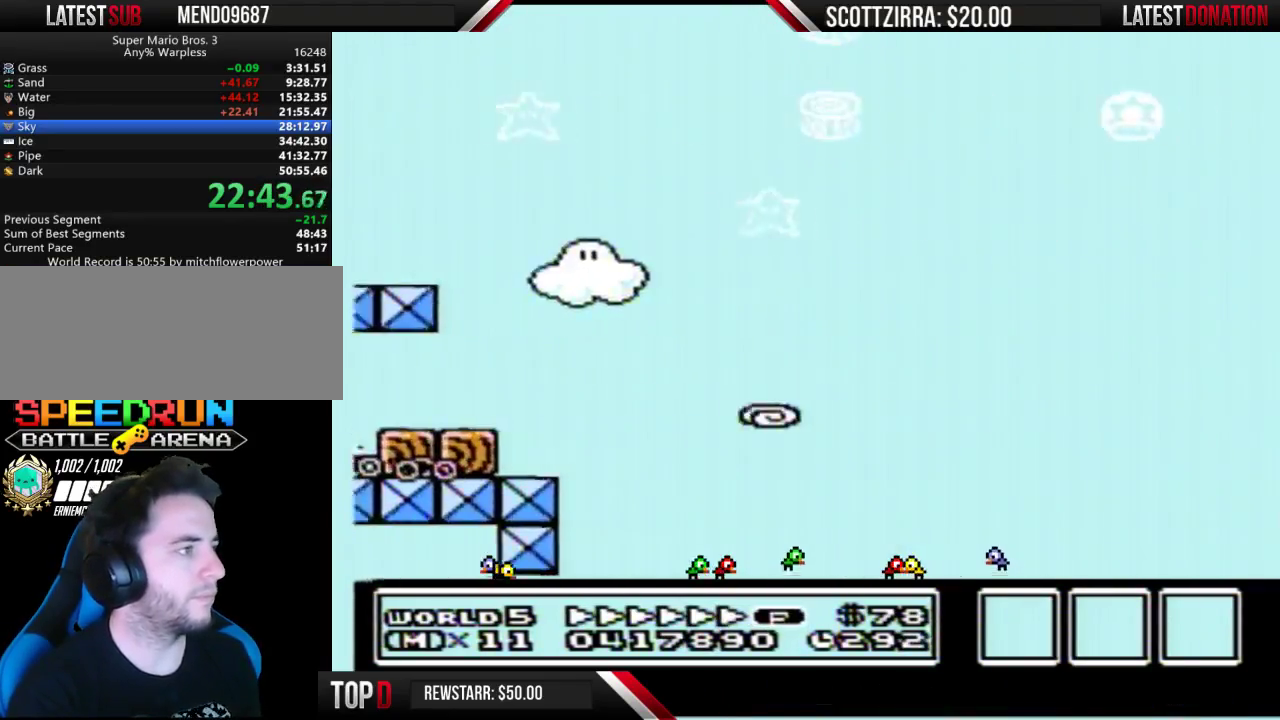
{"buttons": ["A", "B"], "events": []}
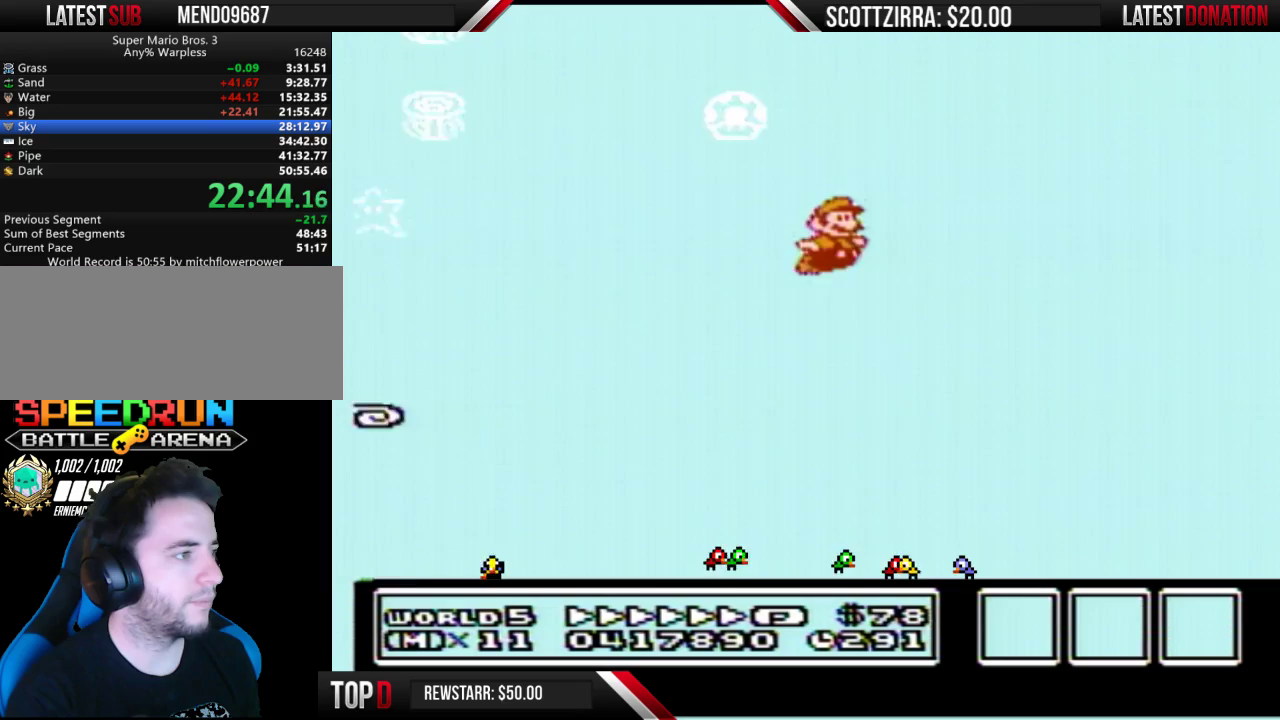
{"buttons": ["A", "B"], "events": []}
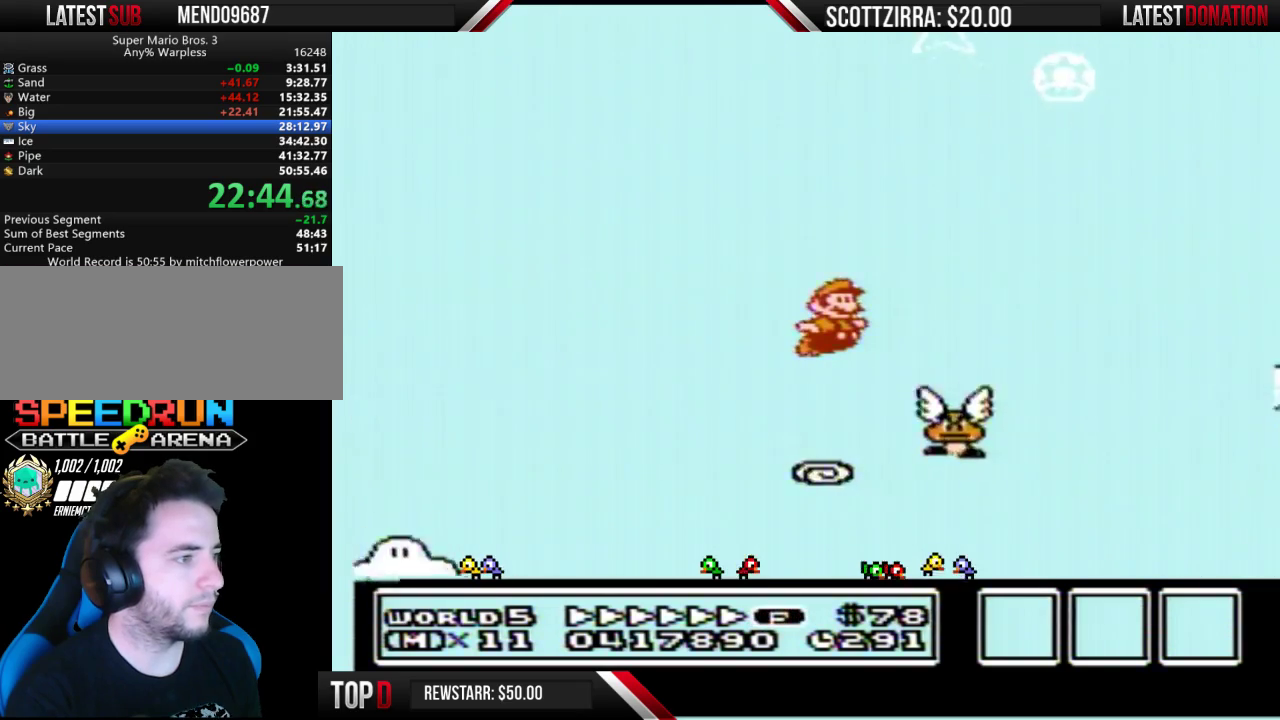
{"buttons": ["B"], "events": [[450, "A", "up"]]}
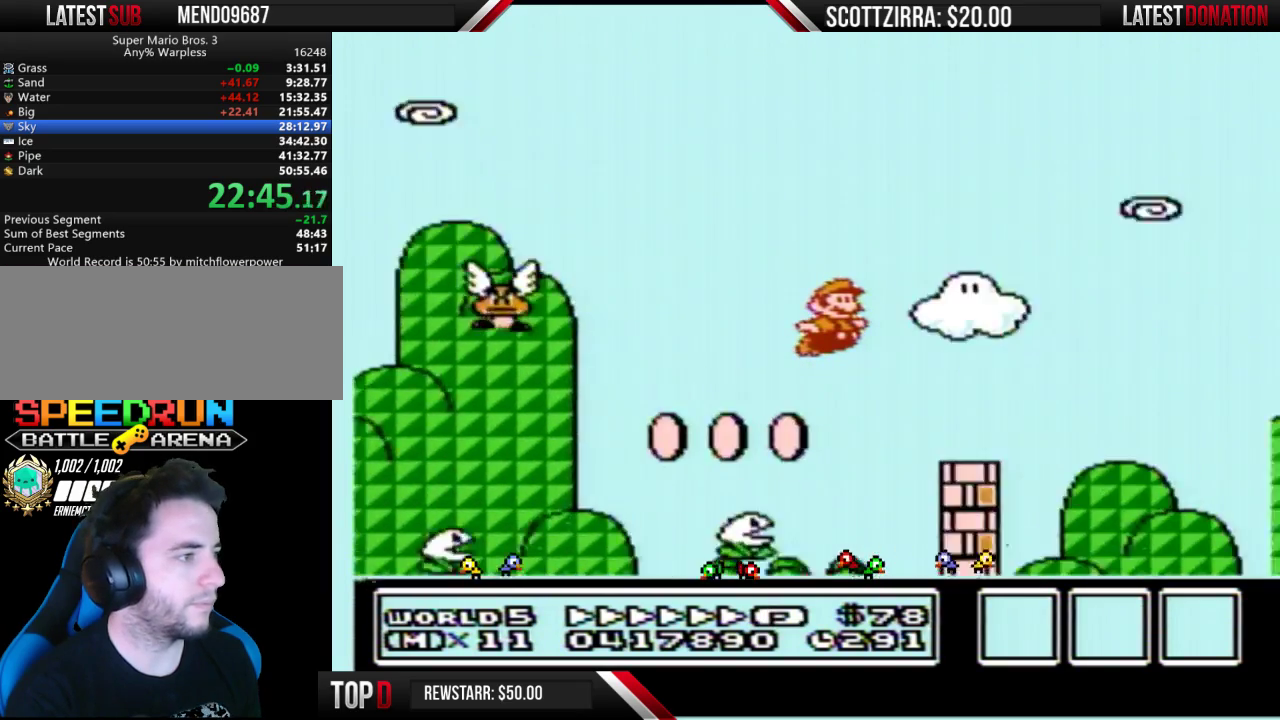
{"buttons": ["B"], "events": [[150, "A", "down"], [217, "A", "up"], [300, "A", "down"], [400, "A", "up"]]}
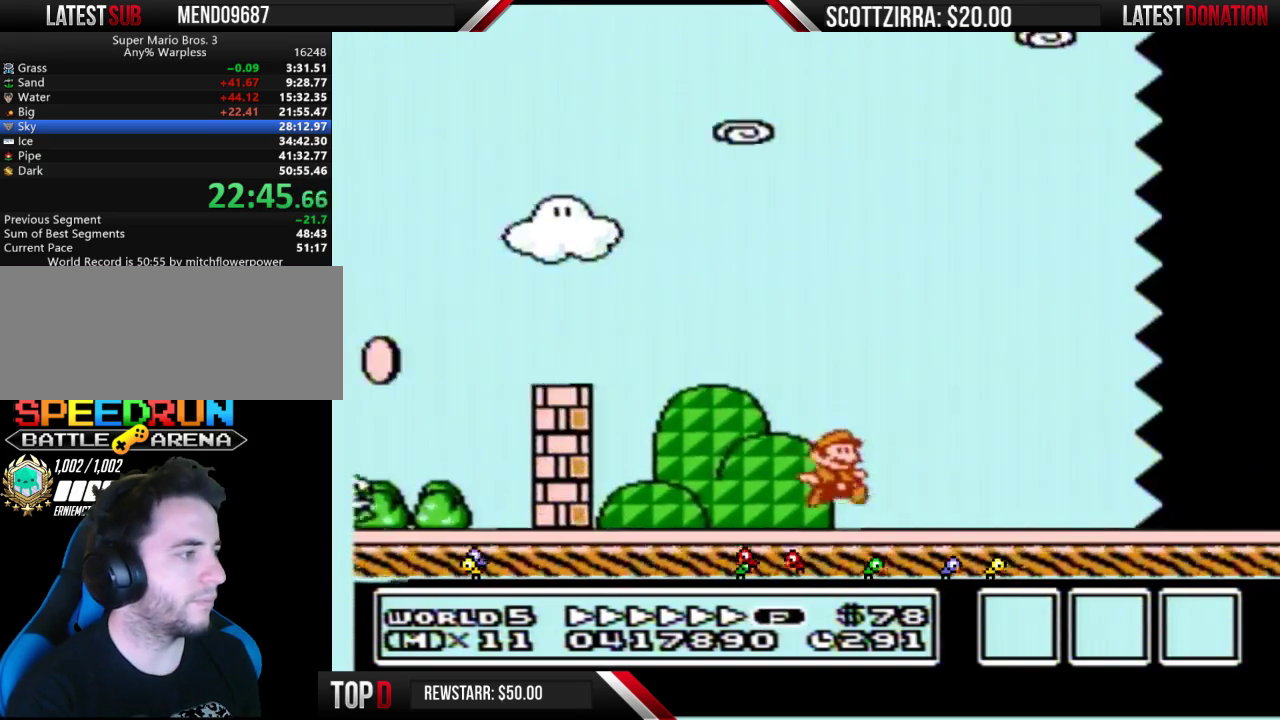
{"buttons": ["B"], "events": []}
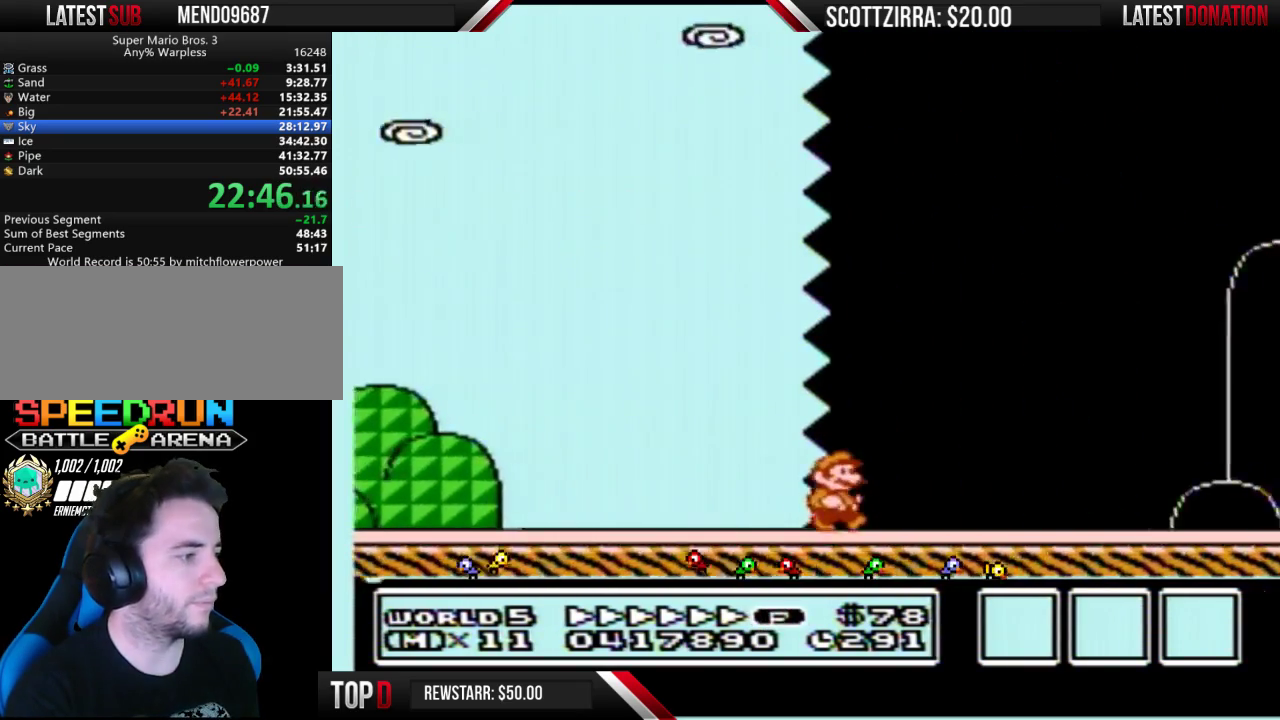
{"buttons": ["B"], "events": []}
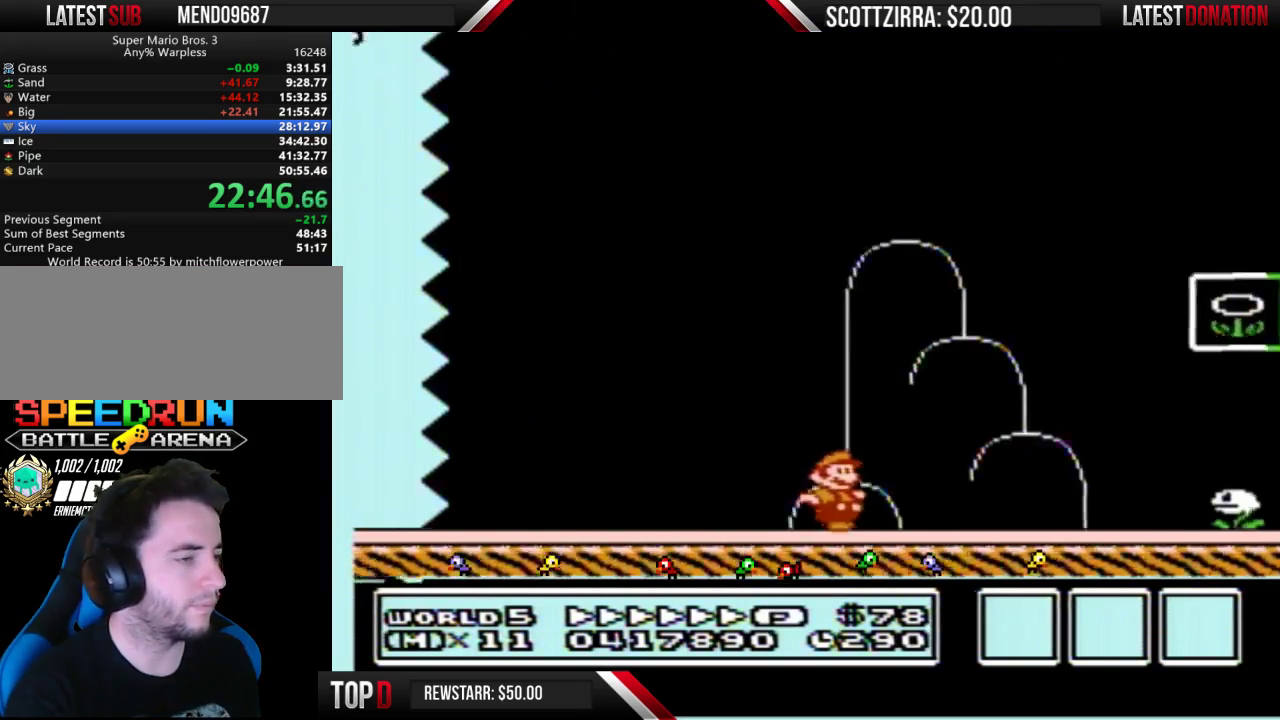
{"buttons": [], "events": [[117, "A", "down"], [333, "A", "up"], [367, "B", "up"], [433, "B", "down"], [483, "B", "up"]]}